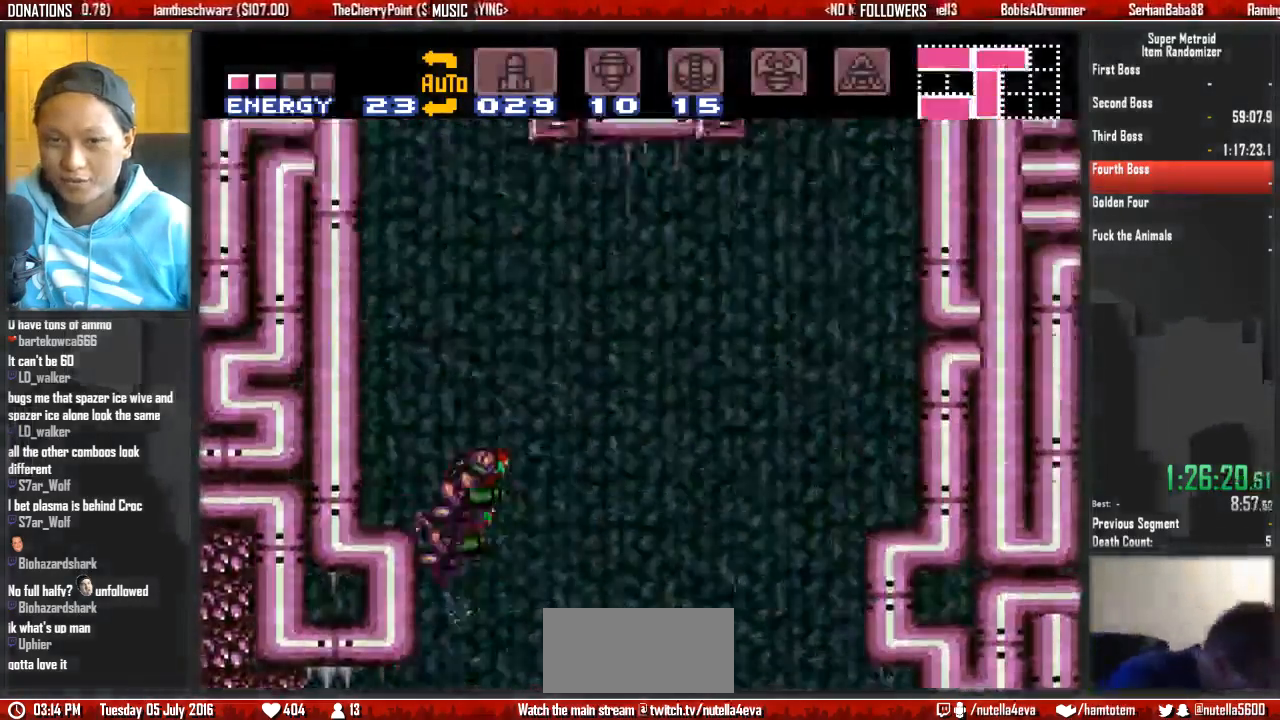
Gameplay with a controller (Nintendo layout); each line is a JSON object with the inputs held at the frame after it (dt_ms = milliseconds from this image to that frame). "events" lists button and stick changes between this image and that frame as [ms after this image, input, new state], when the widget could be followed in between. Not read: L3 R3 SELECT START X.
{"dt_ms": 500, "buttons": ["A", "DPAD_LEFT"], "events": [[33, "DPAD_LEFT", "down"], [333, "DPAD_LEFT", "up"], [333, "DPAD_RIGHT", "down"], [483, "DPAD_LEFT", "down"], [483, "DPAD_RIGHT", "up"]]}
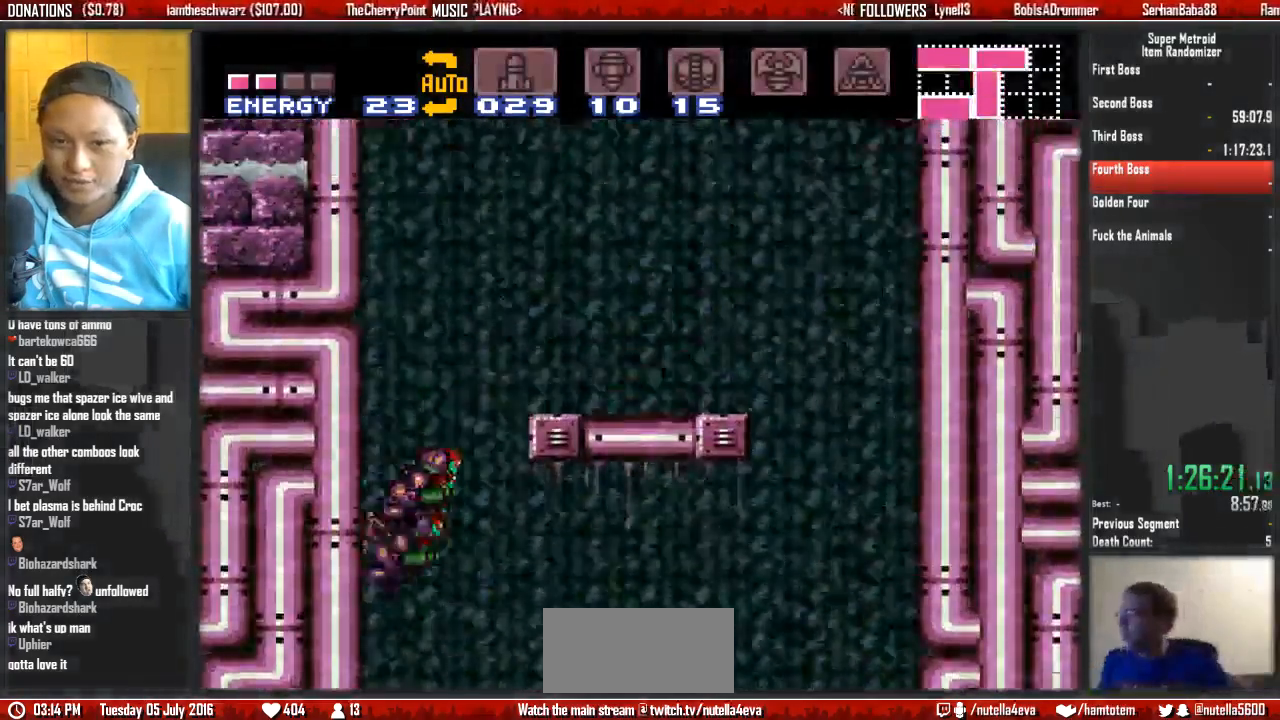
{"dt_ms": 1000, "buttons": ["DPAD_LEFT"]}
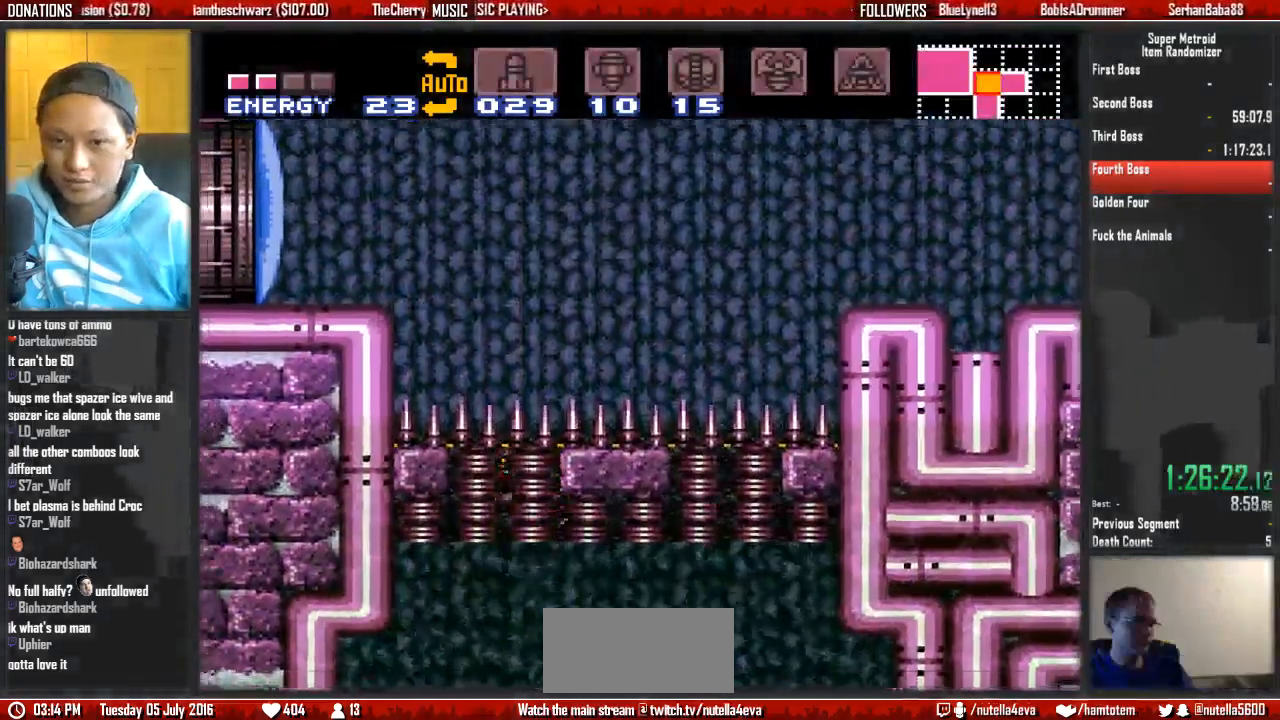
{"dt_ms": 500, "buttons": ["DPAD_LEFT"]}
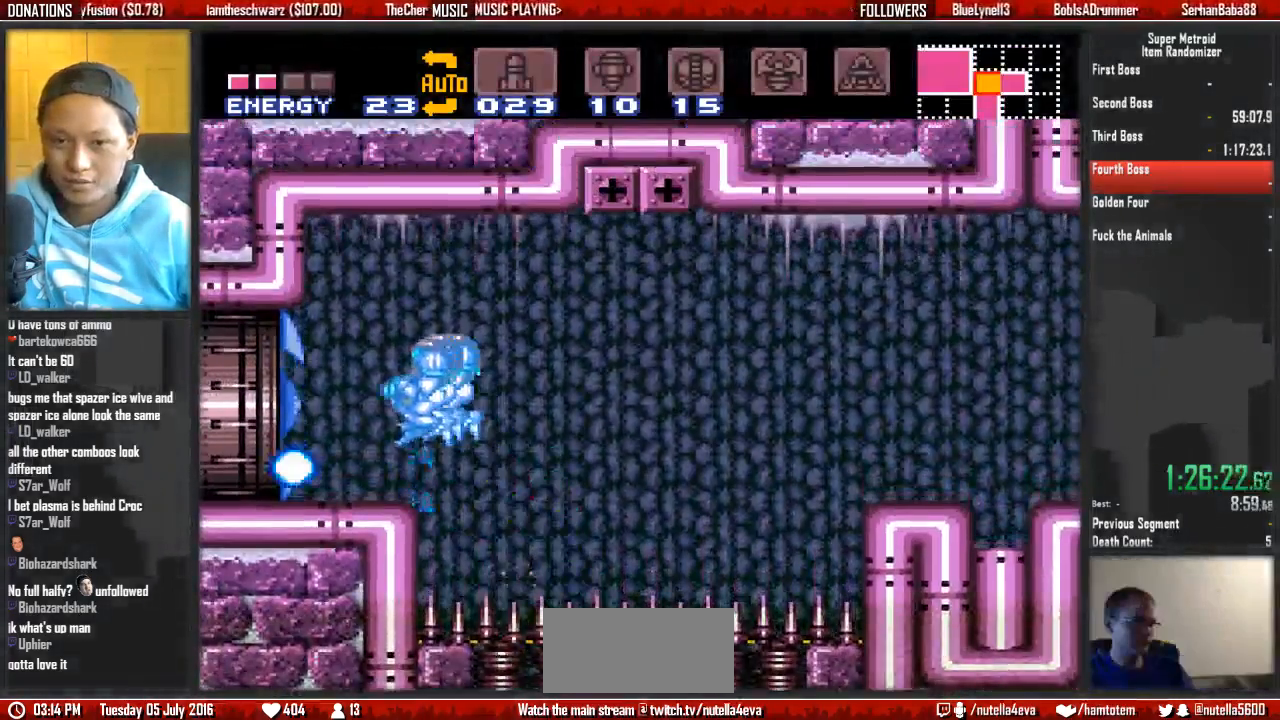
{"dt_ms": 500, "buttons": ["DPAD_DOWN"], "events": [[133, "DPAD_LEFT", "up"], [450, "DPAD_DOWN", "down"]]}
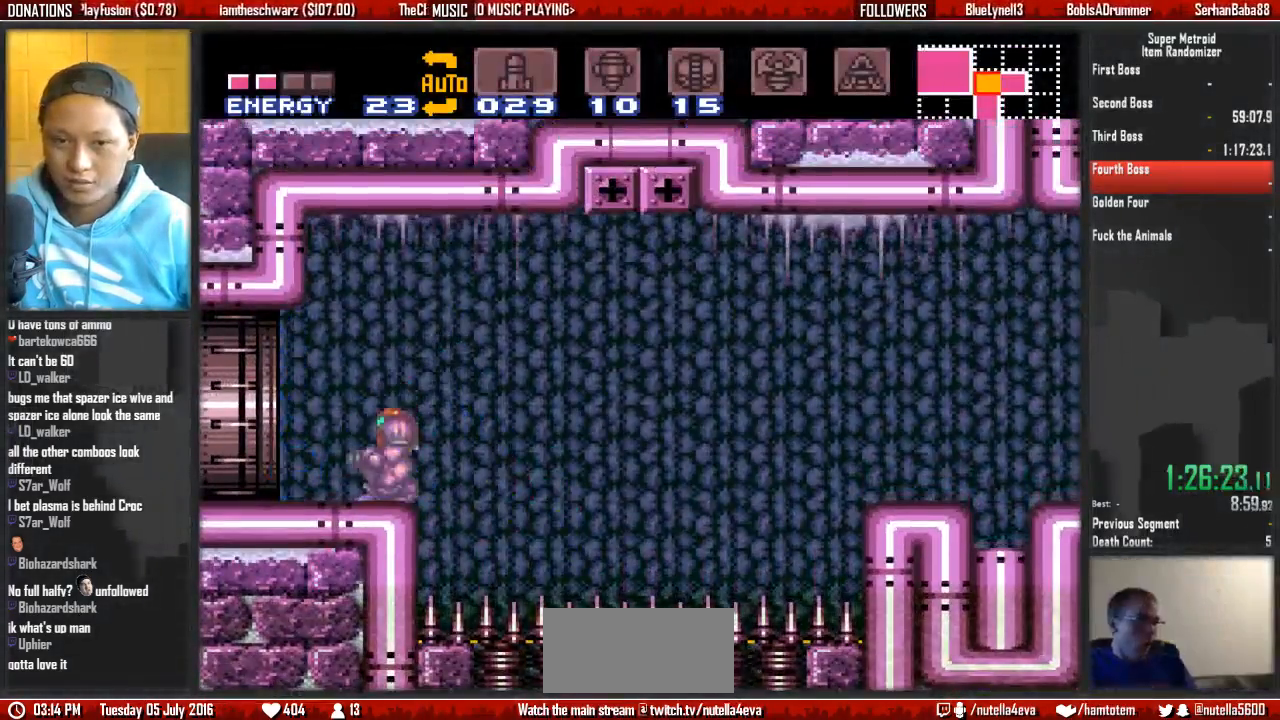
{"dt_ms": 500, "buttons": ["B", "DPAD_LEFT"], "events": [[33, "DPAD_DOWN", "up"], [100, "DPAD_LEFT", "down"], [183, "B", "down"]]}
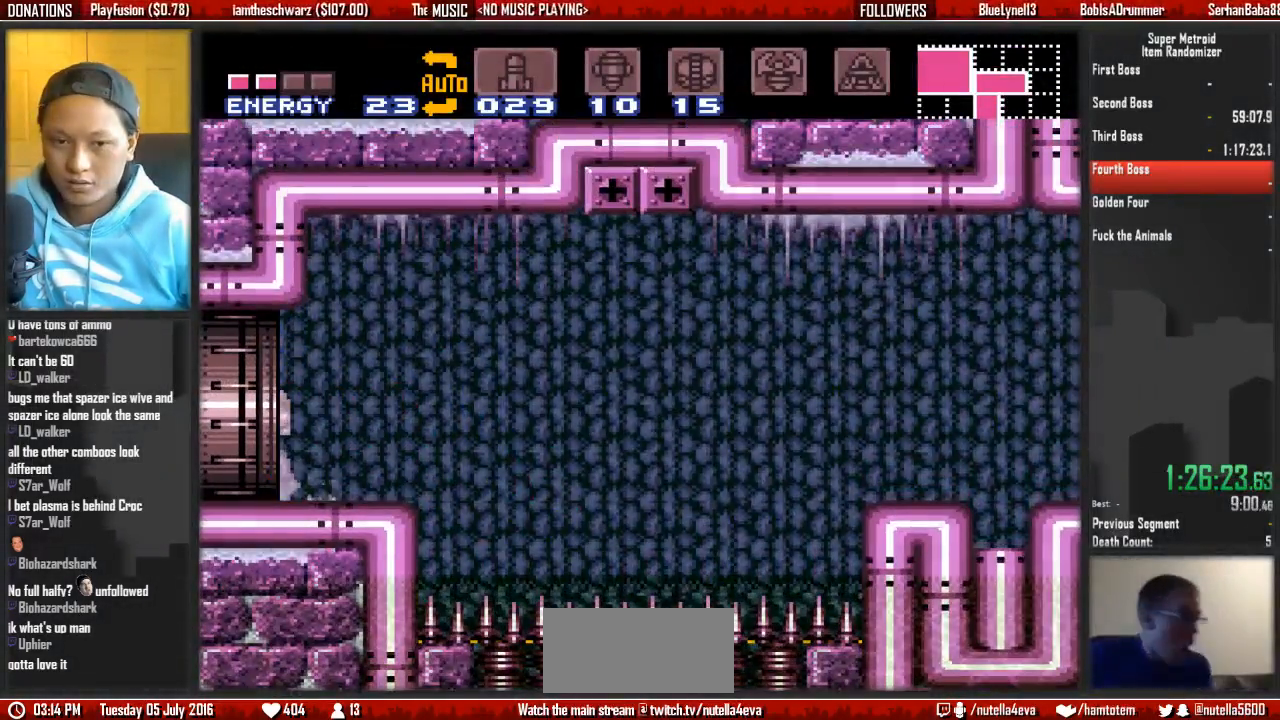
{"dt_ms": 500, "buttons": ["B", "DPAD_LEFT"], "events": [[233, "B", "up"], [233, "DPAD_LEFT", "up"], [300, "DPAD_LEFT", "down"], [383, "B", "down"]]}
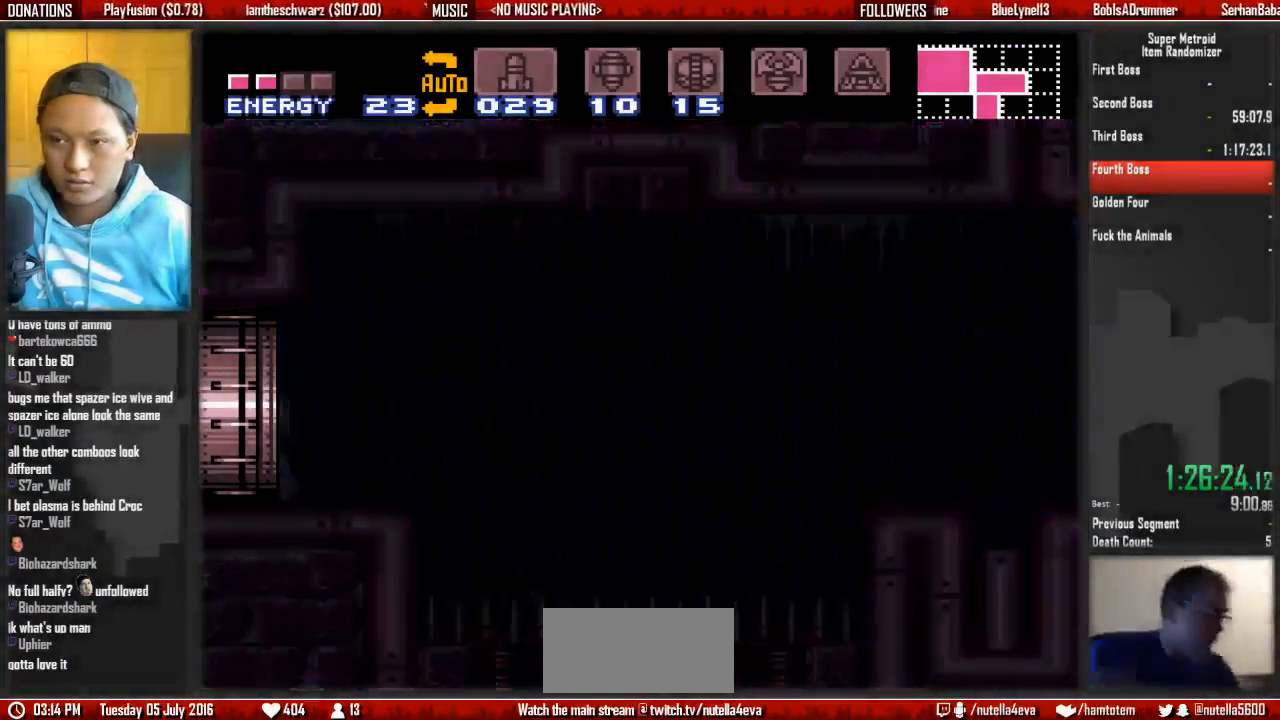
{"dt_ms": 500, "buttons": ["B", "DPAD_LEFT"], "events": []}
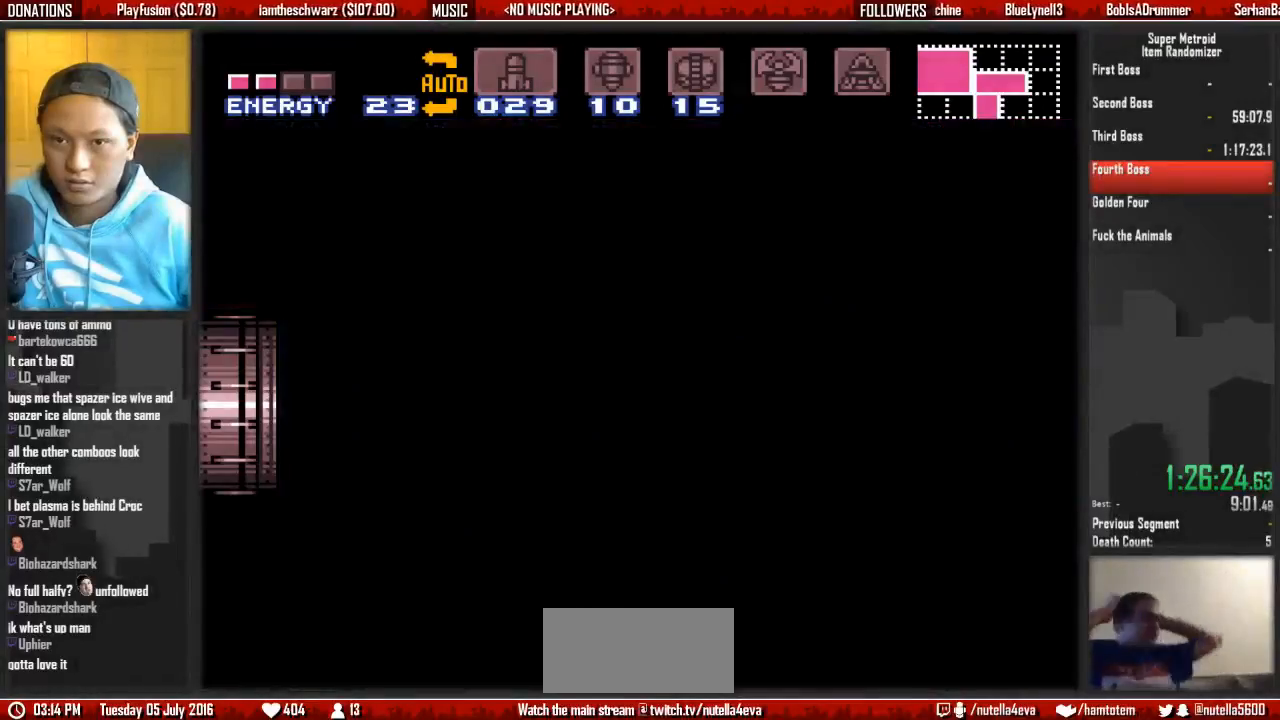
{"dt_ms": 500, "buttons": ["B", "DPAD_LEFT"], "events": []}
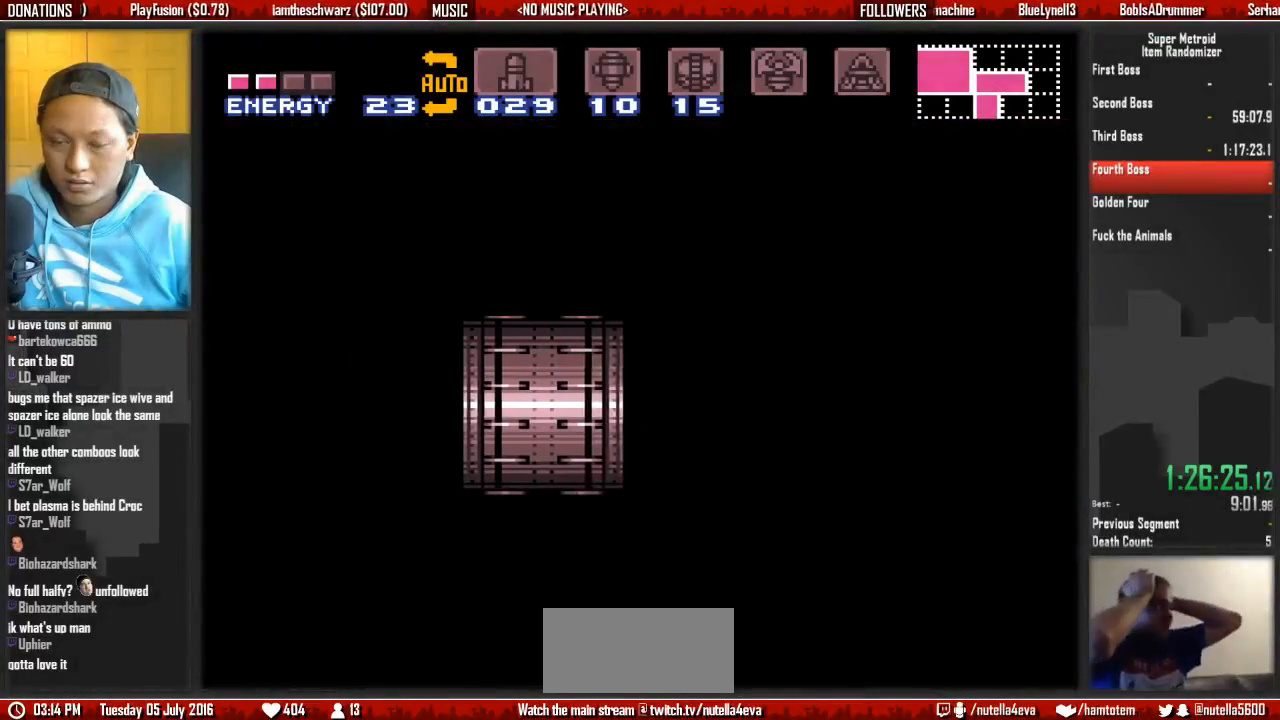
{"dt_ms": 500, "buttons": ["B", "DPAD_LEFT"], "events": []}
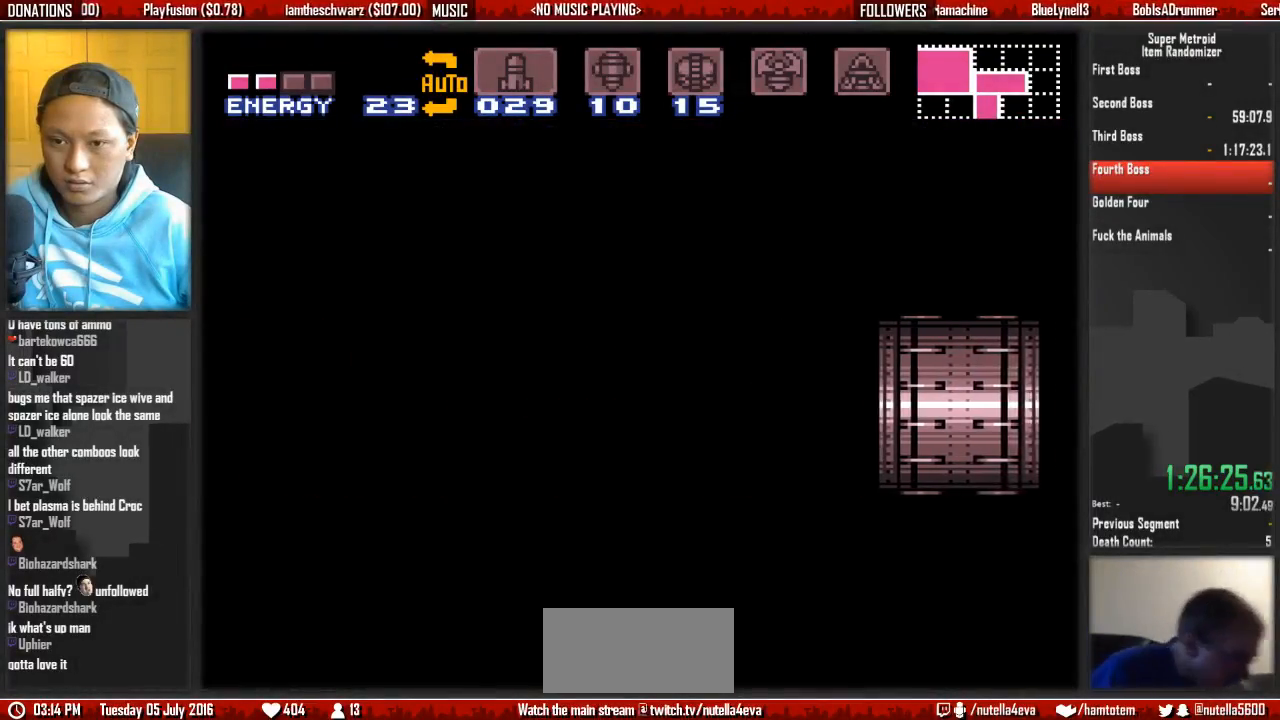
{"dt_ms": 500, "buttons": ["B", "DPAD_LEFT"], "events": []}